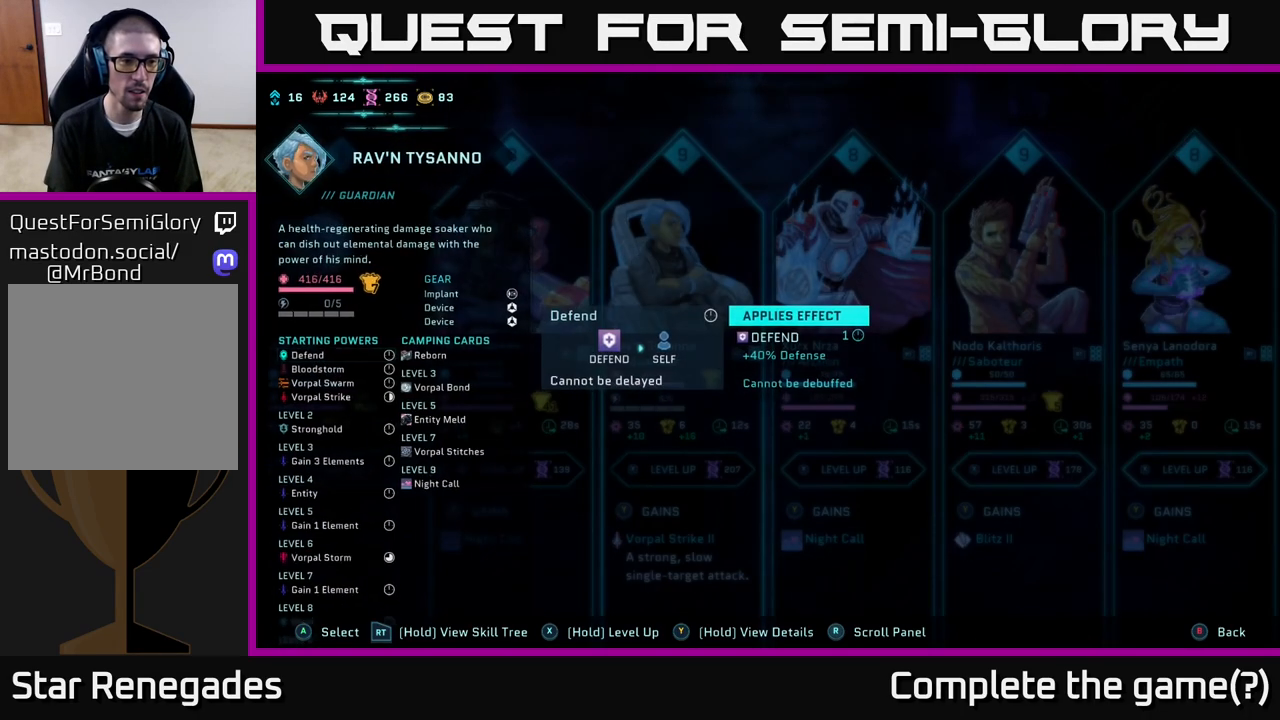
Gameplay with a controller (Xbox layout); each line is a JSON object with the inputs held at the frame after it. "events" lists button and stick changes between this image and that frame as [ms after this image, input, new state], when the widget could be followed in between.
{"buttons": ["R2"], "left_stick": "center", "right_stick": "center", "events": [[383, "DPAD_DOWN", "down"], [450, "DPAD_DOWN", "up"]]}
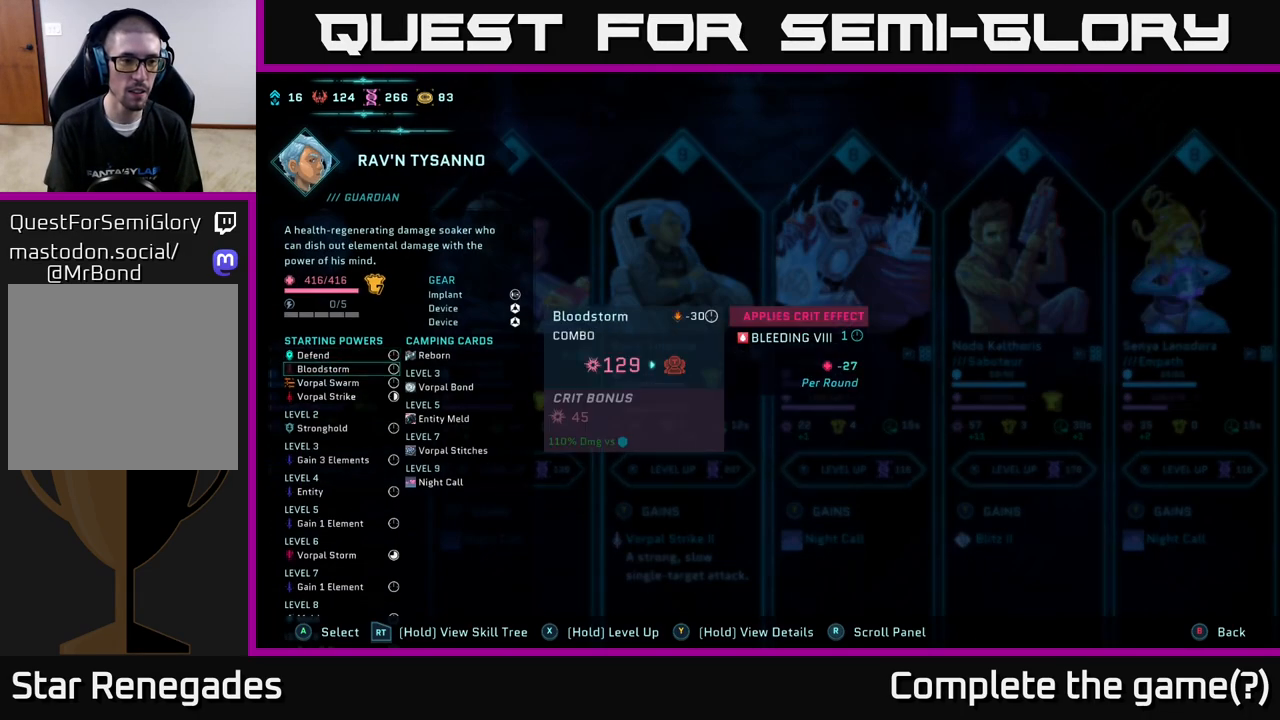
{"buttons": ["R2"], "left_stick": "center", "right_stick": "center", "events": [[67, "DPAD_DOWN", "down"], [117, "DPAD_DOWN", "up"], [267, "DPAD_DOWN", "down"], [367, "DPAD_DOWN", "up"]]}
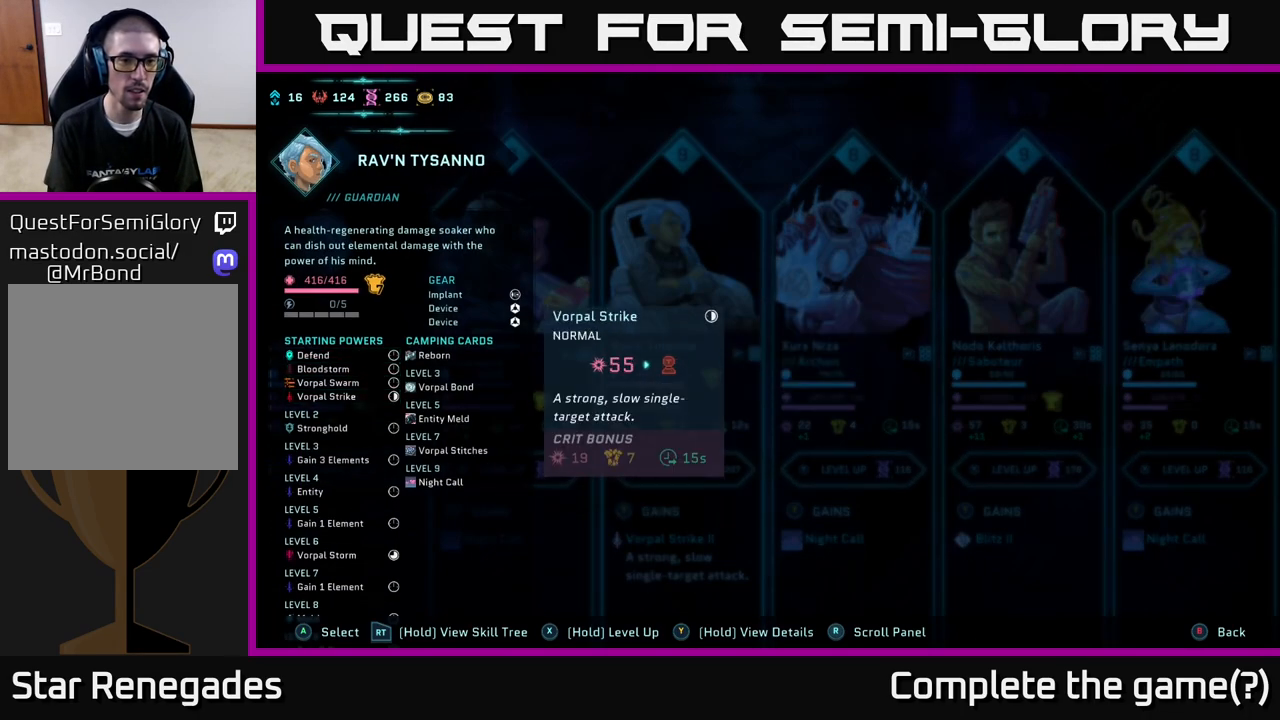
{"buttons": ["R2"], "left_stick": "center", "right_stick": "center", "events": []}
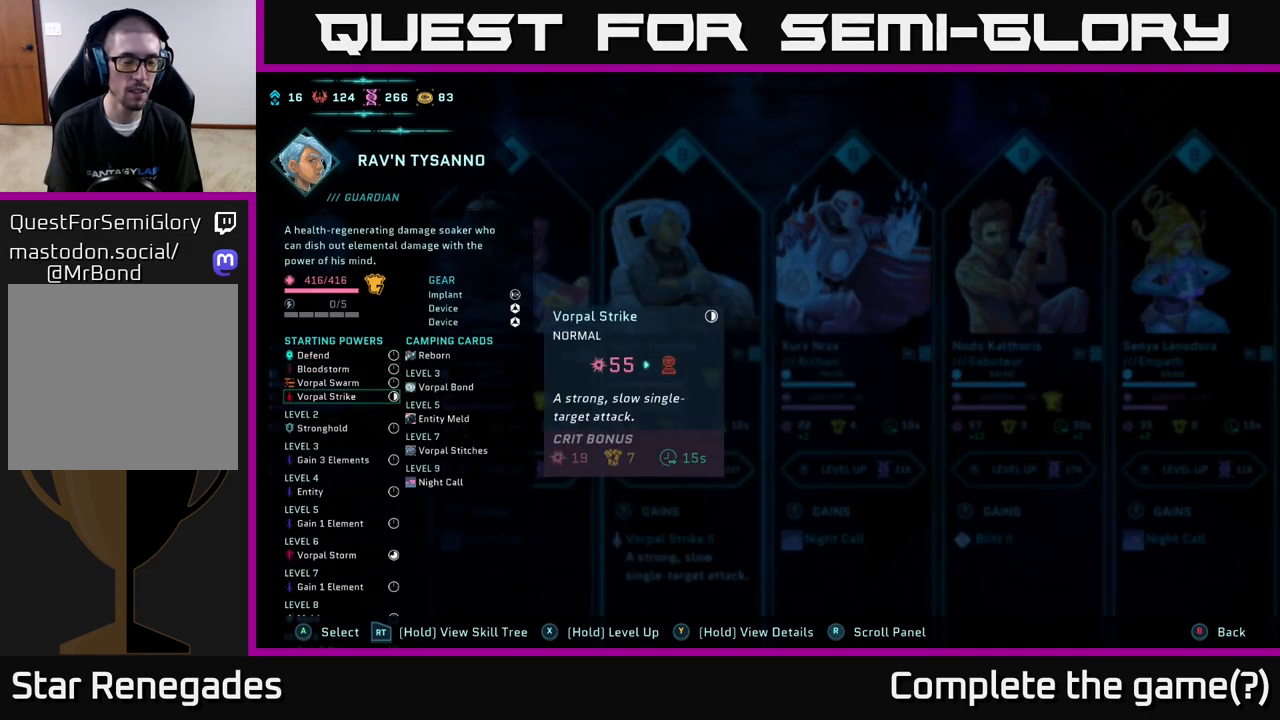
{"buttons": ["R2", "DPAD_DOWN"], "left_stick": "center", "right_stick": "center", "events": [[33, "DPAD_UP", "down"], [117, "DPAD_UP", "up"], [233, "DPAD_UP", "down"], [283, "DPAD_UP", "up"], [483, "DPAD_DOWN", "down"]]}
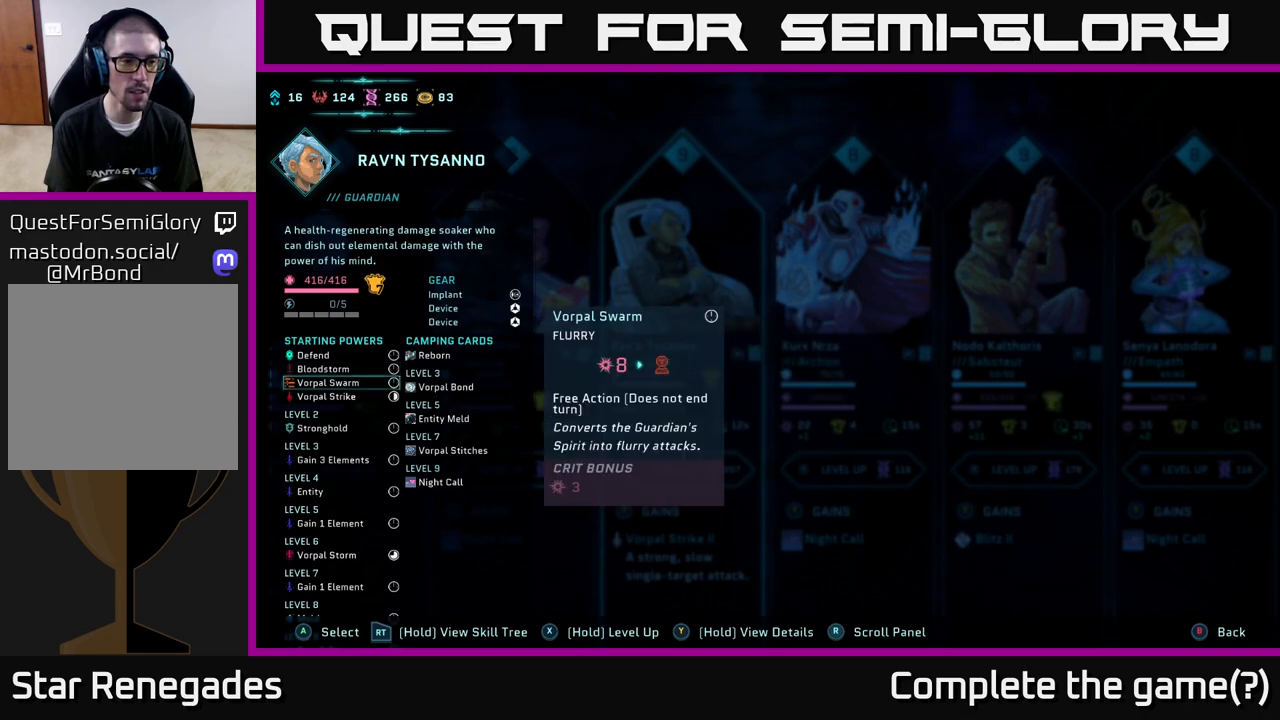
{"buttons": ["R2"], "left_stick": "center", "right_stick": "center", "events": [[33, "DPAD_DOWN", "up"], [150, "DPAD_DOWN", "down"], [217, "DPAD_DOWN", "up"], [333, "DPAD_DOWN", "down"], [417, "DPAD_DOWN", "up"]]}
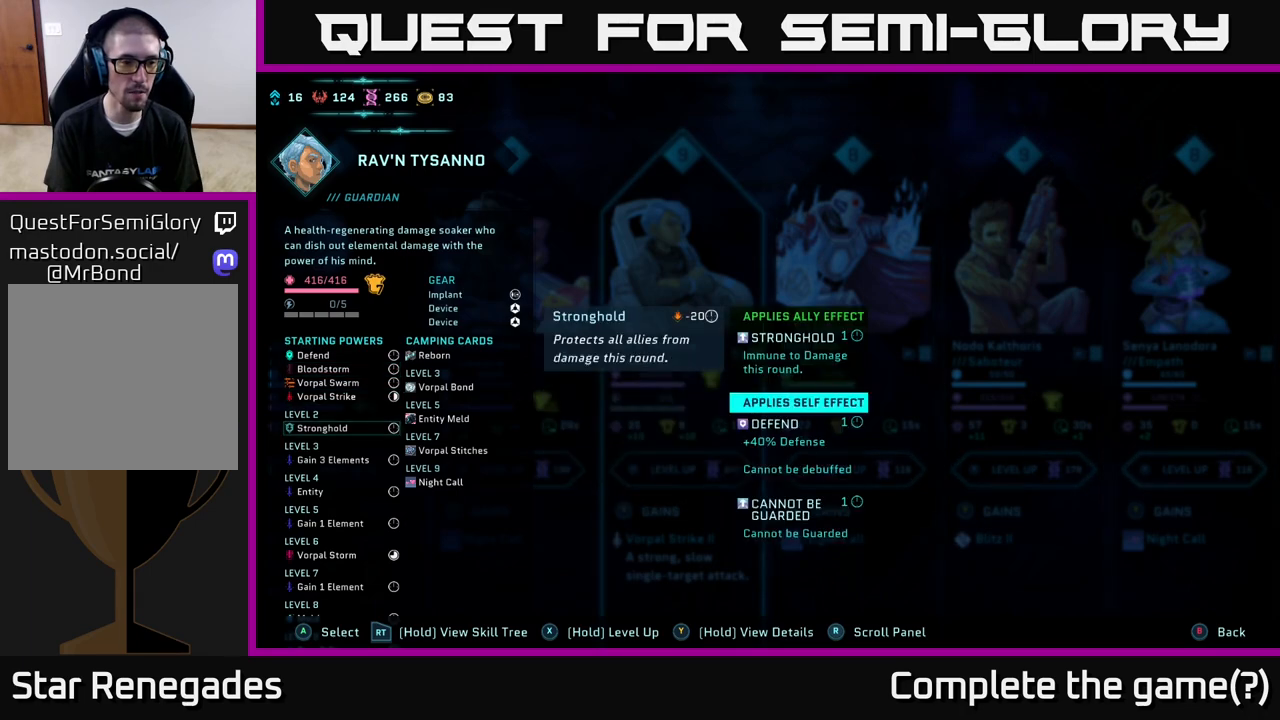
{"buttons": ["R2", "DPAD_UP"], "left_stick": "center", "right_stick": "center", "events": [[17, "DPAD_DOWN", "down"], [83, "DPAD_DOWN", "up"], [500, "DPAD_UP", "down"]]}
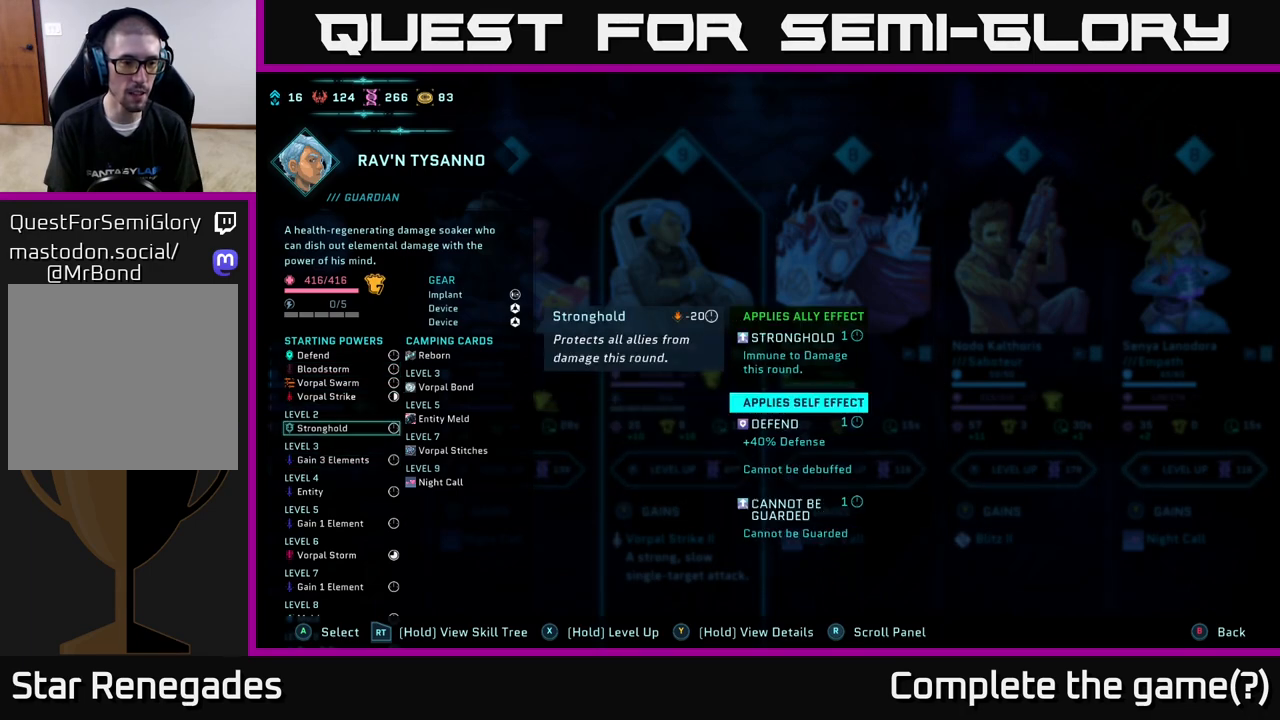
{"buttons": ["R2"], "left_stick": "center", "right_stick": "center", "events": [[150, "DPAD_UP", "up"], [250, "DPAD_UP", "down"], [350, "DPAD_UP", "up"]]}
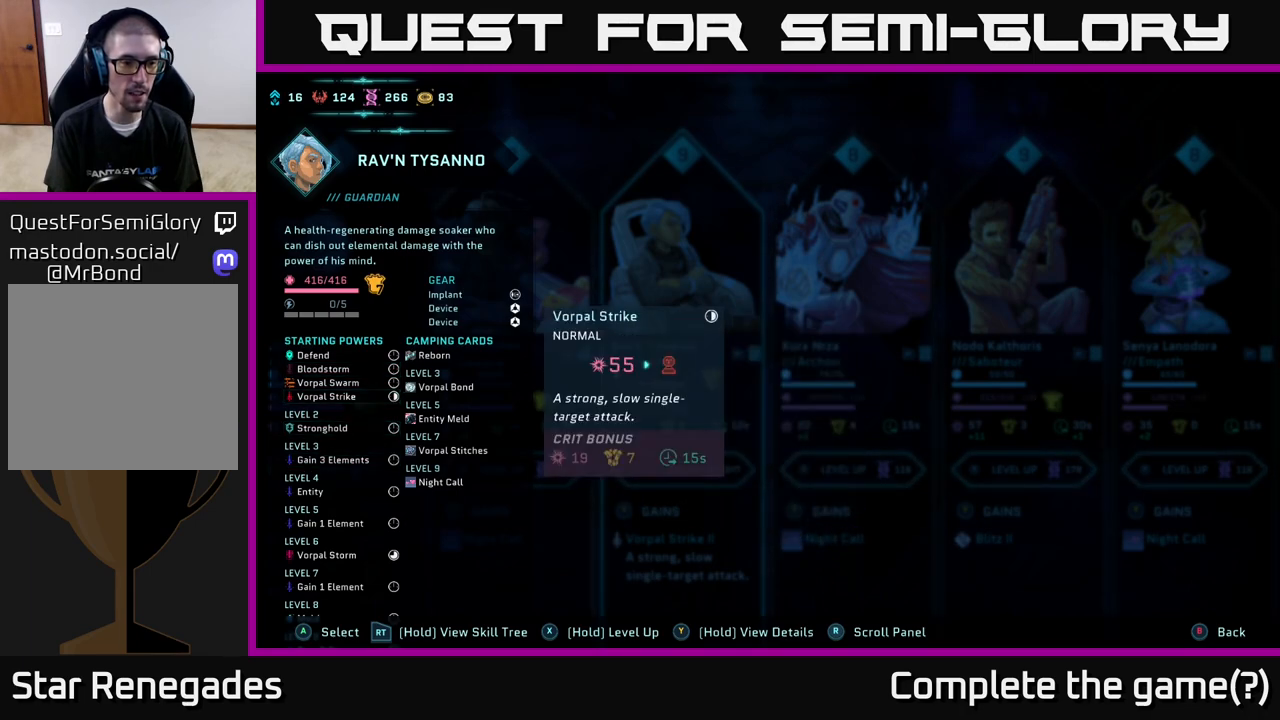
{"buttons": ["R2"], "left_stick": "center", "right_stick": "center", "events": [[17, "DPAD_UP", "down"], [100, "DPAD_UP", "up"]]}
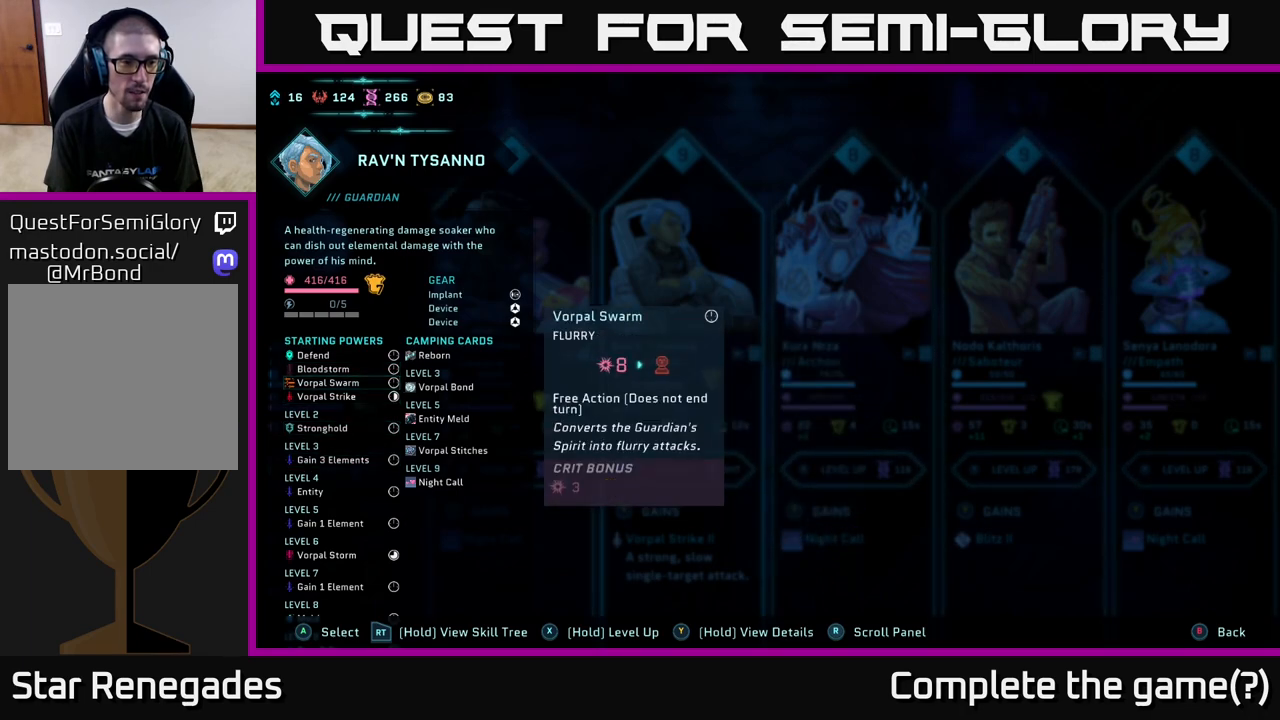
{"buttons": ["R2"], "left_stick": "center", "right_stick": "center", "events": []}
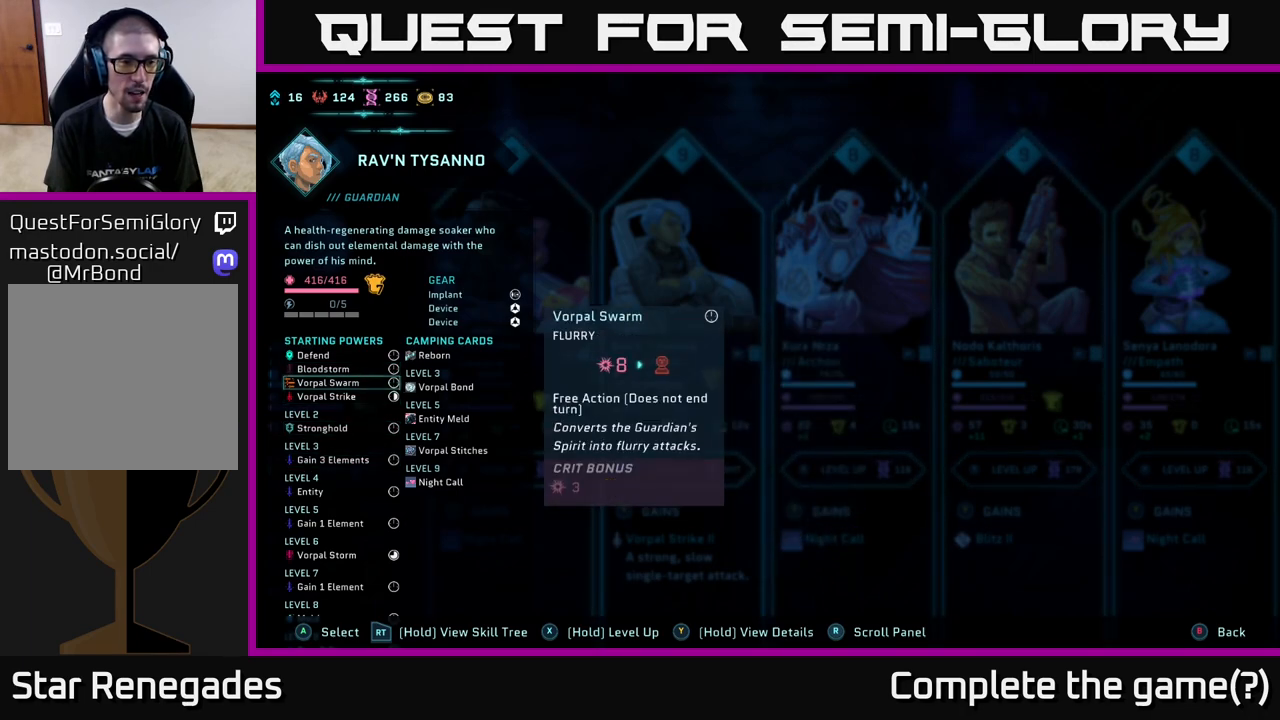
{"buttons": ["R2", "DPAD_UP"], "left_stick": "center", "right_stick": "center", "events": [[400, "DPAD_UP", "down"]]}
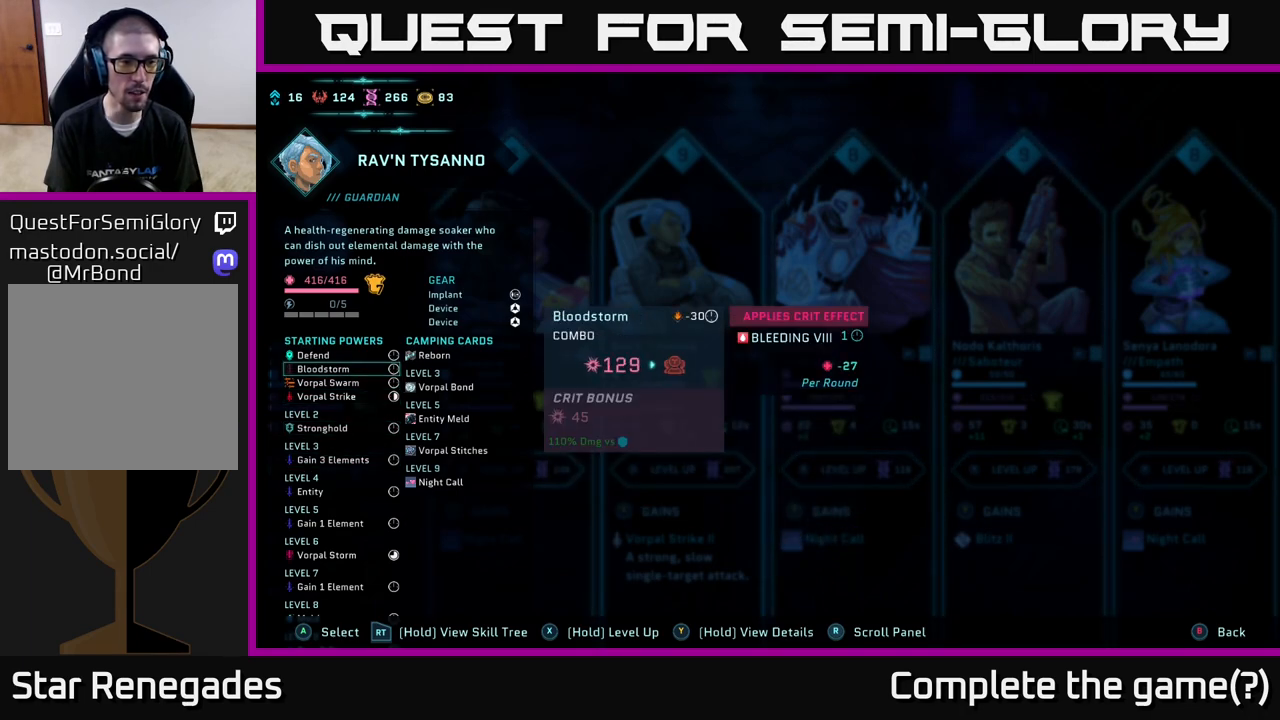
{"buttons": ["R2"], "left_stick": "center", "right_stick": "center", "events": [[17, "DPAD_UP", "up"], [233, "DPAD_DOWN", "down"], [300, "DPAD_DOWN", "up"]]}
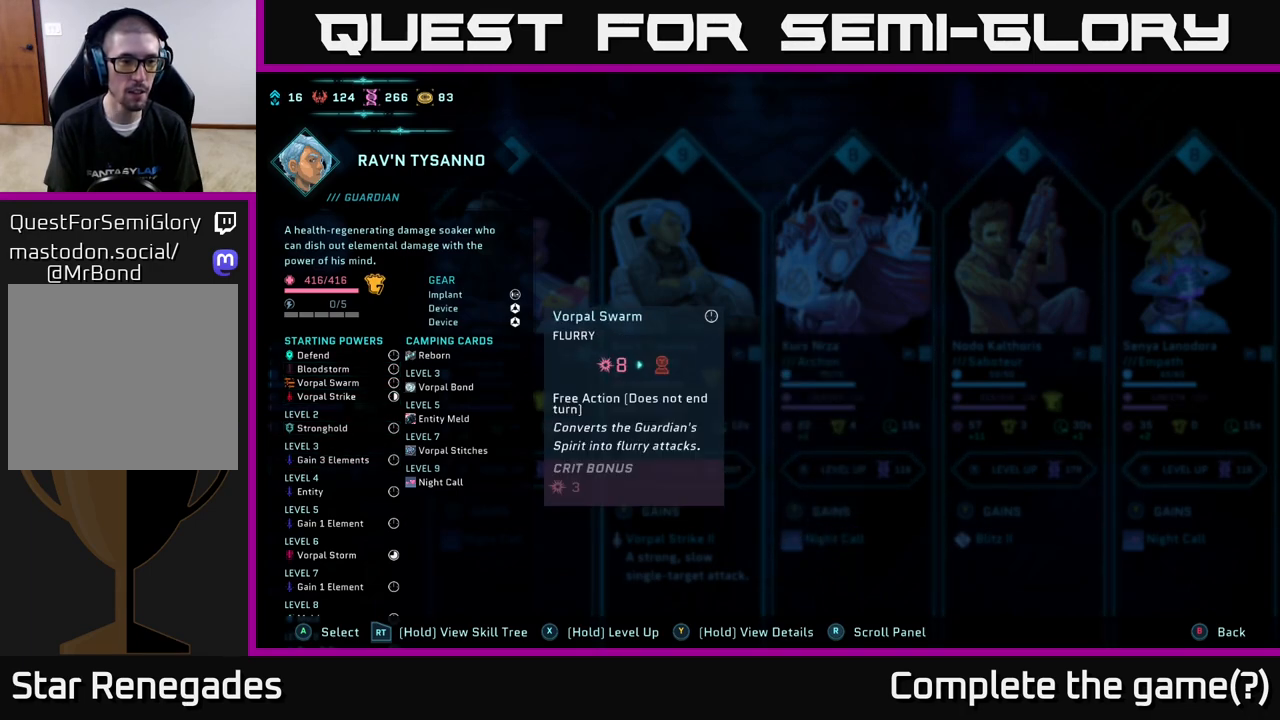
{"buttons": ["R2"], "left_stick": "center", "right_stick": "center", "events": [[100, "DPAD_DOWN", "down"], [217, "DPAD_DOWN", "up"]]}
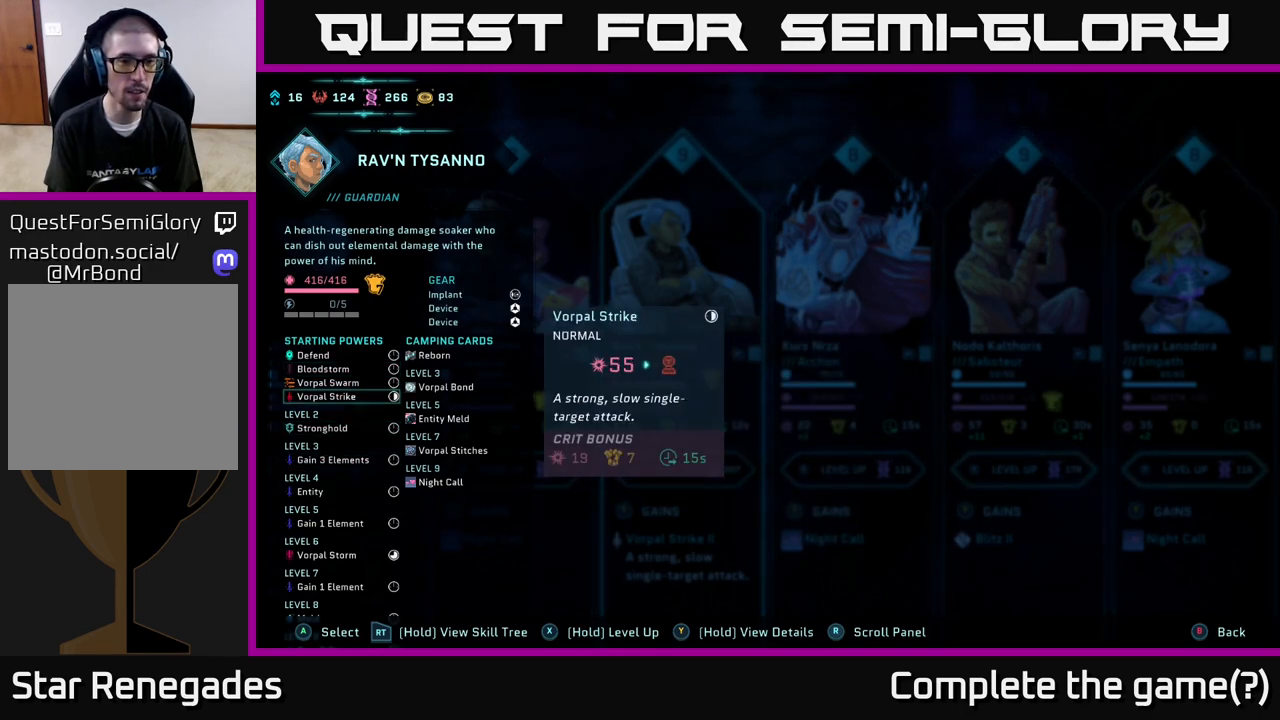
{"buttons": ["R2"], "left_stick": "center", "right_stick": "center", "events": [[350, "DPAD_UP", "down"], [467, "DPAD_UP", "up"]]}
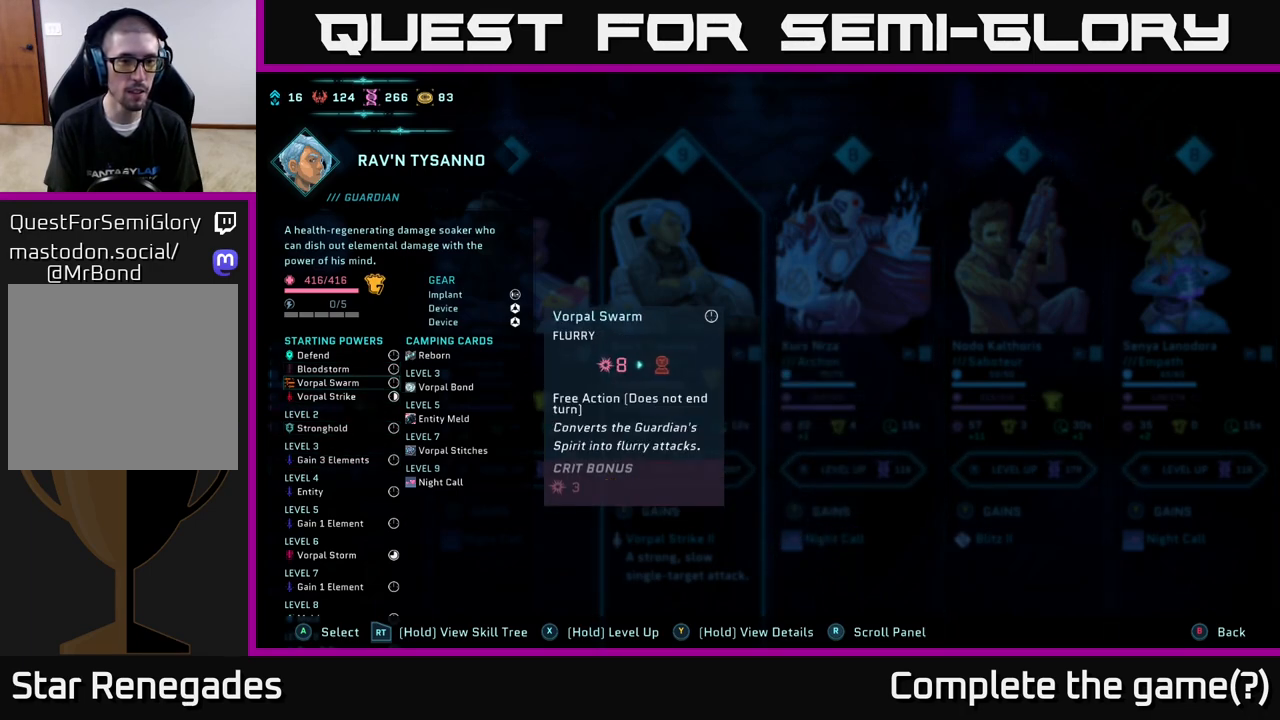
{"buttons": ["R2", "DPAD_DOWN"], "left_stick": "center", "right_stick": "center", "events": [[483, "DPAD_DOWN", "down"]]}
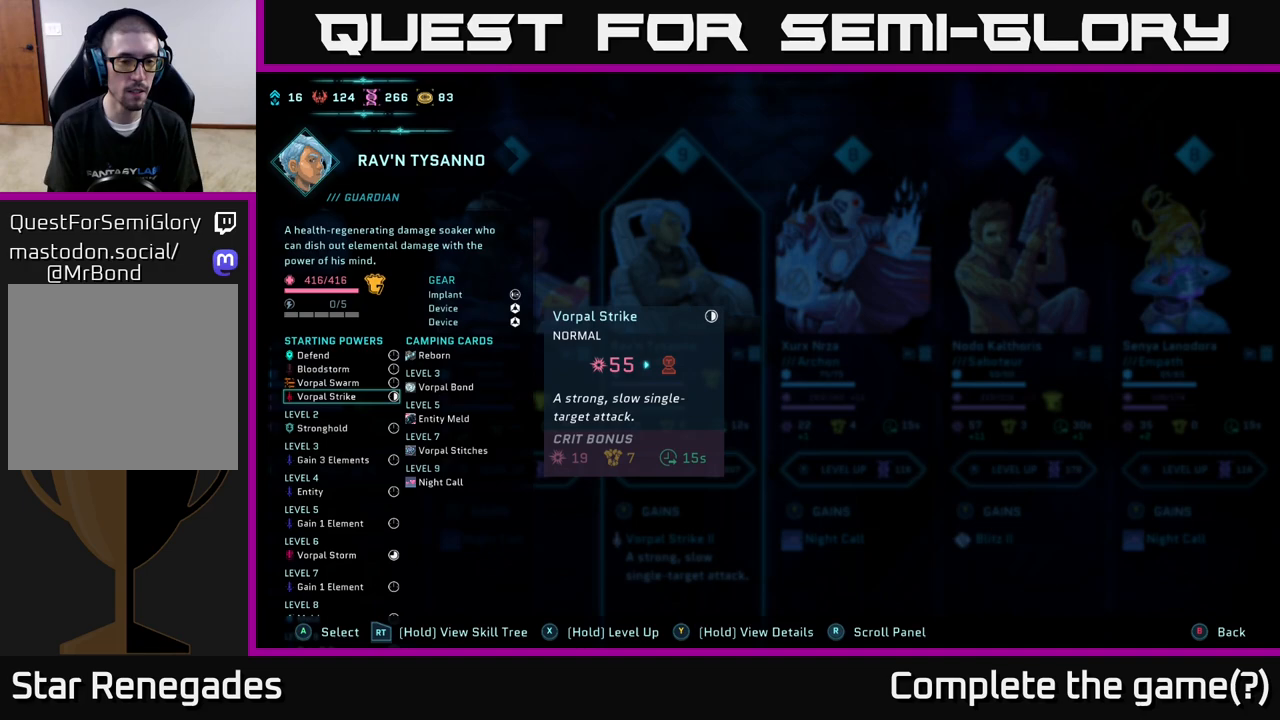
{"buttons": ["R2"], "left_stick": "center", "right_stick": "center", "events": [[67, "DPAD_DOWN", "up"], [217, "DPAD_UP", "down"], [317, "DPAD_UP", "up"], [383, "DPAD_UP", "down"], [500, "DPAD_UP", "up"]]}
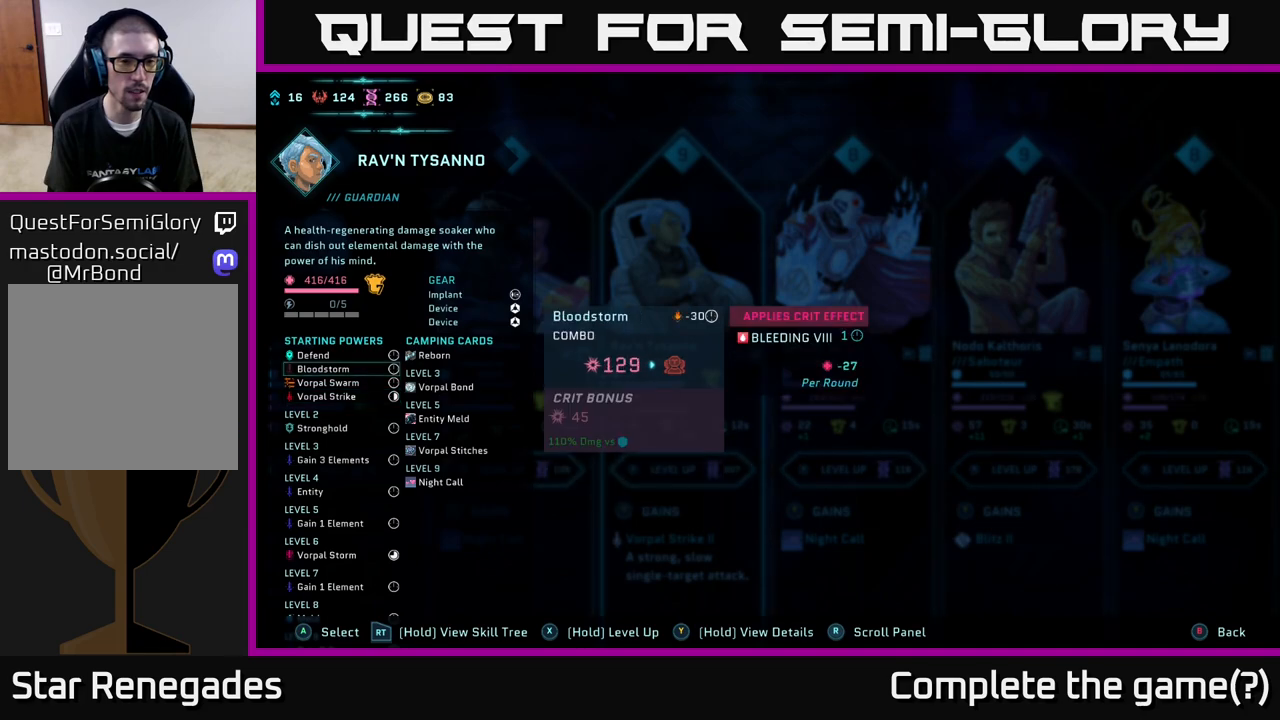
{"buttons": ["R2"], "left_stick": "center", "right_stick": "center", "events": []}
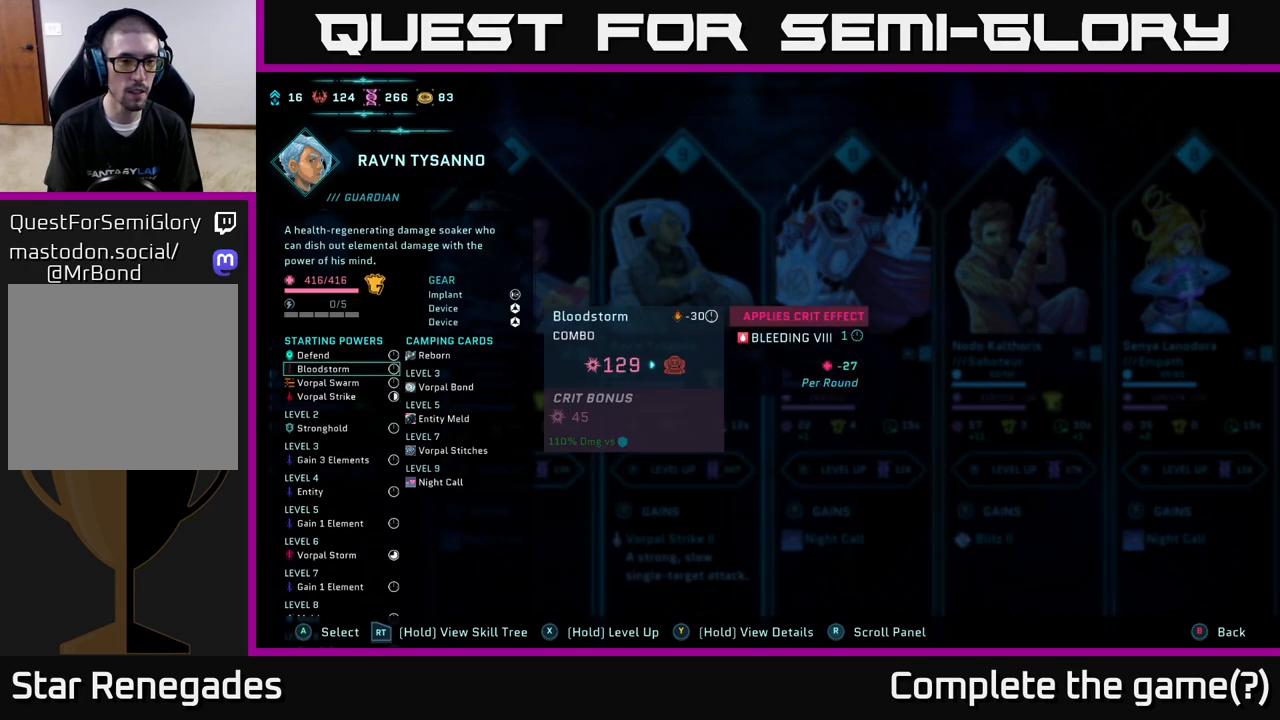
{"buttons": ["R2"], "left_stick": "center", "right_stick": "center", "events": [[67, "DPAD_DOWN", "down"], [133, "DPAD_DOWN", "up"], [217, "DPAD_DOWN", "down"], [333, "DPAD_DOWN", "up"], [400, "DPAD_DOWN", "down"], [500, "DPAD_DOWN", "up"]]}
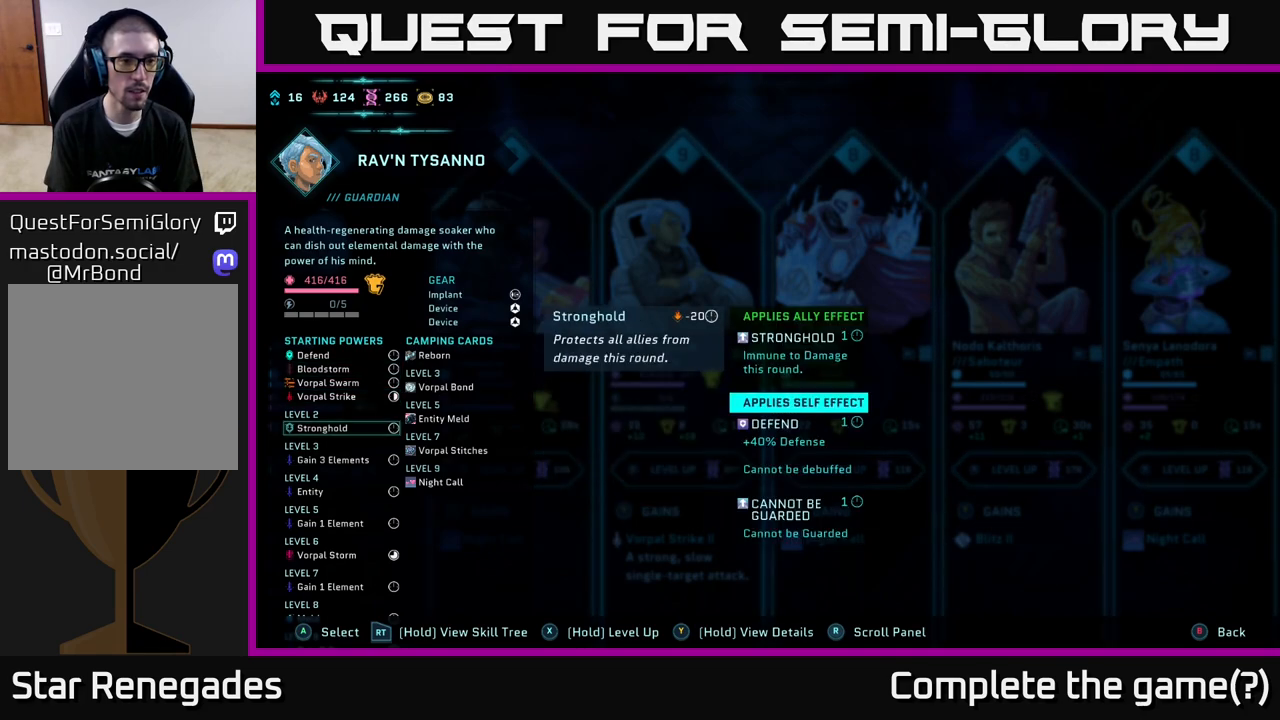
{"buttons": ["R2"], "left_stick": "center", "right_stick": "center", "events": []}
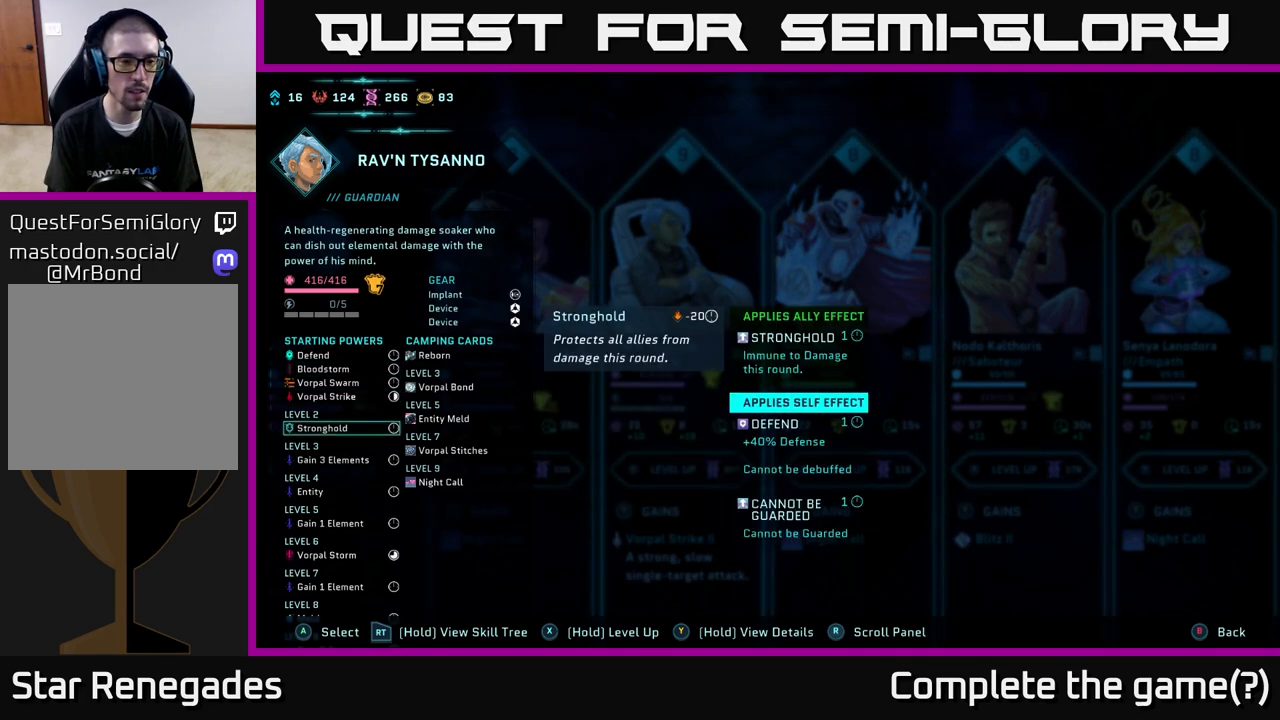
{"buttons": ["R2"], "left_stick": "center", "right_stick": "center", "events": [[117, "DPAD_DOWN", "down"], [150, "DPAD_DOWN", "up"]]}
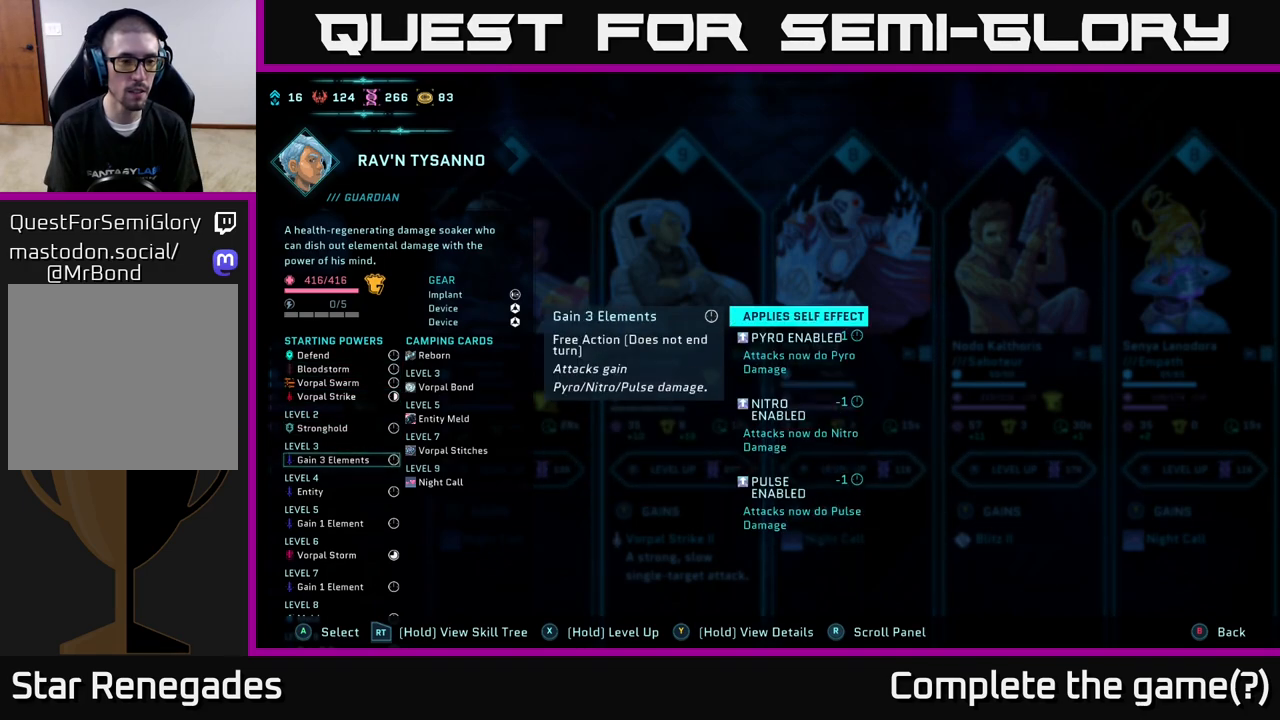
{"buttons": ["R2", "DPAD_RIGHT"], "left_stick": "center", "right_stick": "center", "events": [[450, "DPAD_RIGHT", "down"]]}
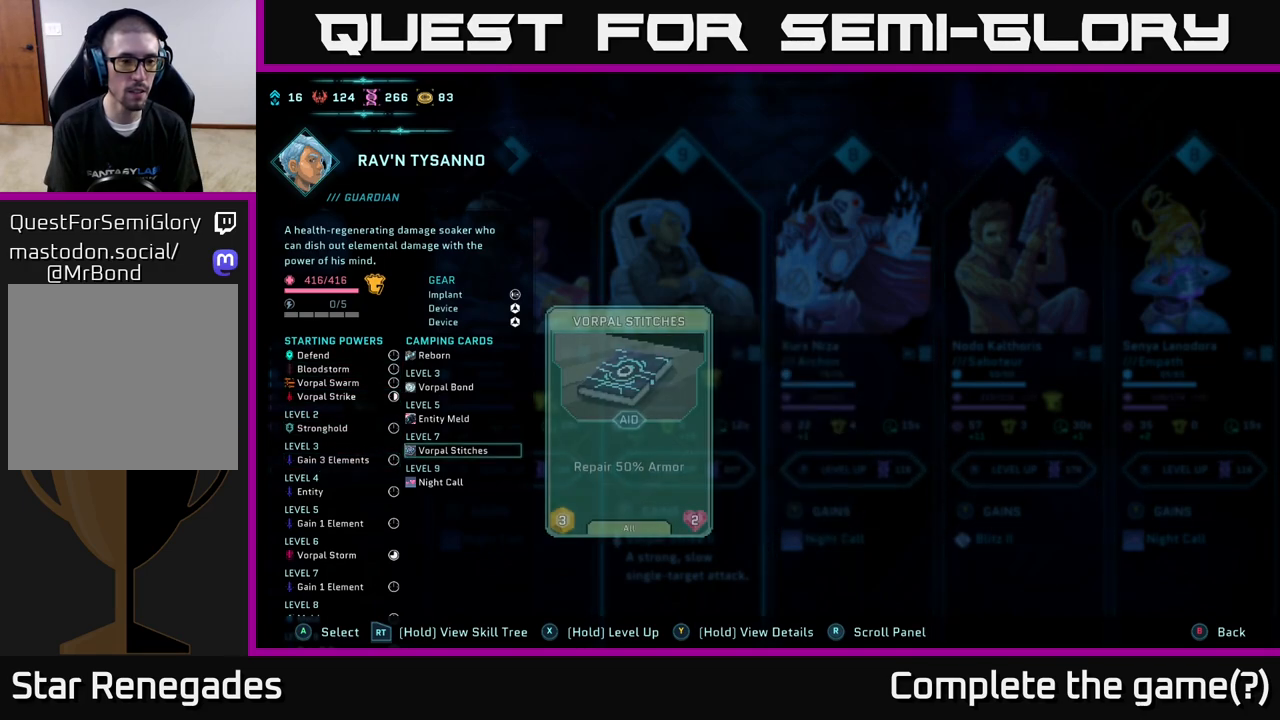
{"buttons": ["R2"], "left_stick": "center", "right_stick": "center", "events": [[83, "DPAD_RIGHT", "up"]]}
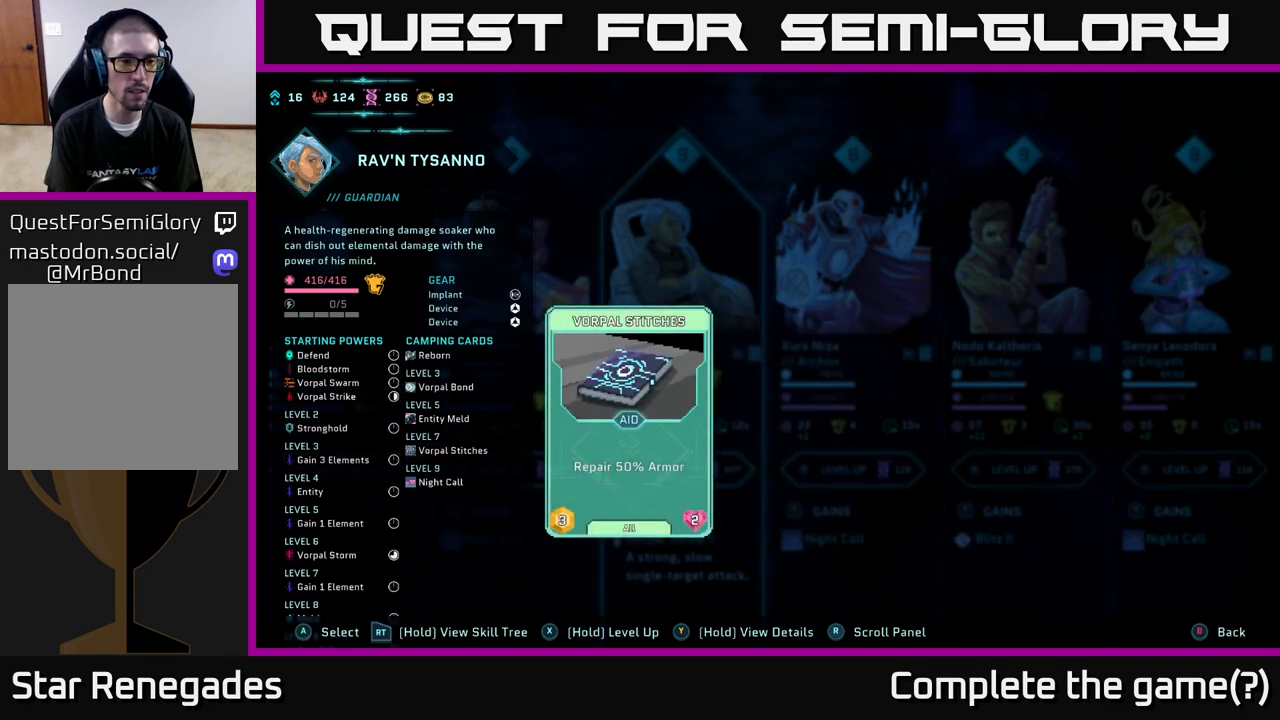
{"buttons": ["R2"], "left_stick": "center", "right_stick": "center", "events": [[150, "DPAD_LEFT", "down"], [267, "DPAD_LEFT", "up"], [417, "DPAD_DOWN", "down"], [500, "DPAD_DOWN", "up"]]}
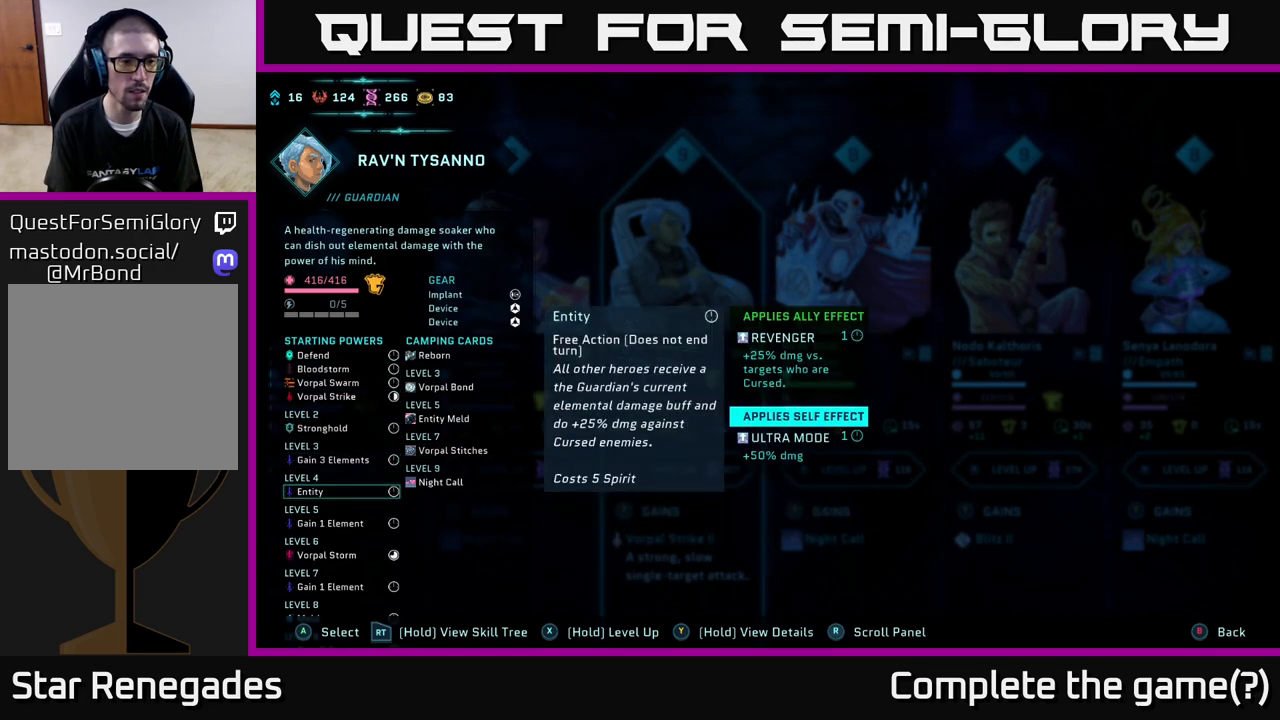
{"buttons": ["R2"], "left_stick": "center", "right_stick": "center", "events": [[167, "DPAD_DOWN", "down"], [233, "DPAD_DOWN", "up"], [383, "DPAD_DOWN", "down"], [467, "DPAD_DOWN", "up"]]}
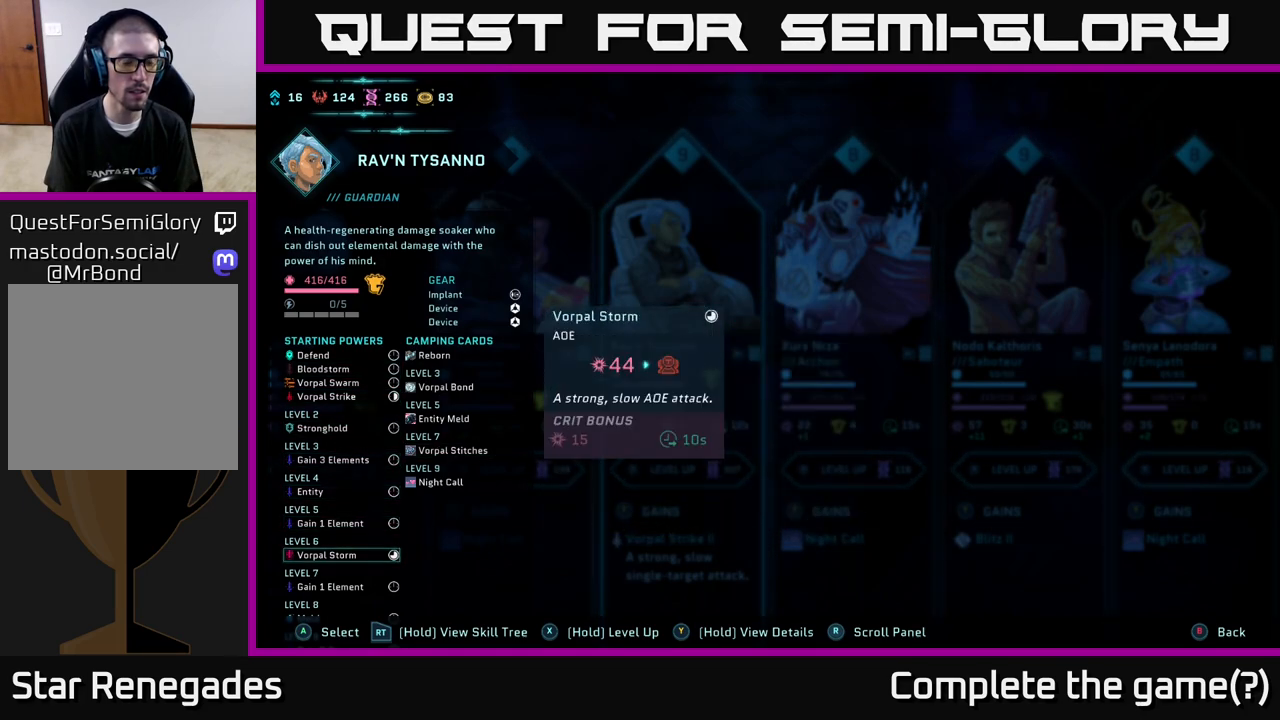
{"buttons": ["R2"], "left_stick": "center", "right_stick": "center", "events": []}
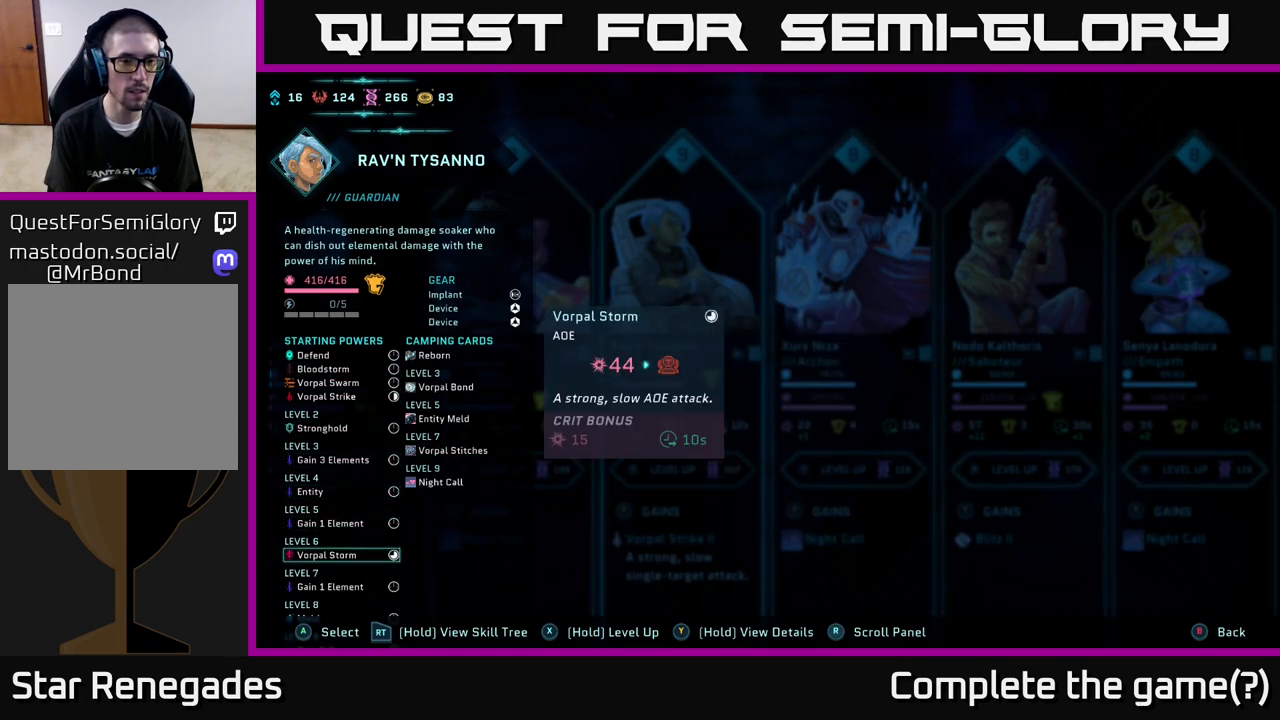
{"buttons": ["R2"], "left_stick": "center", "right_stick": "center", "events": []}
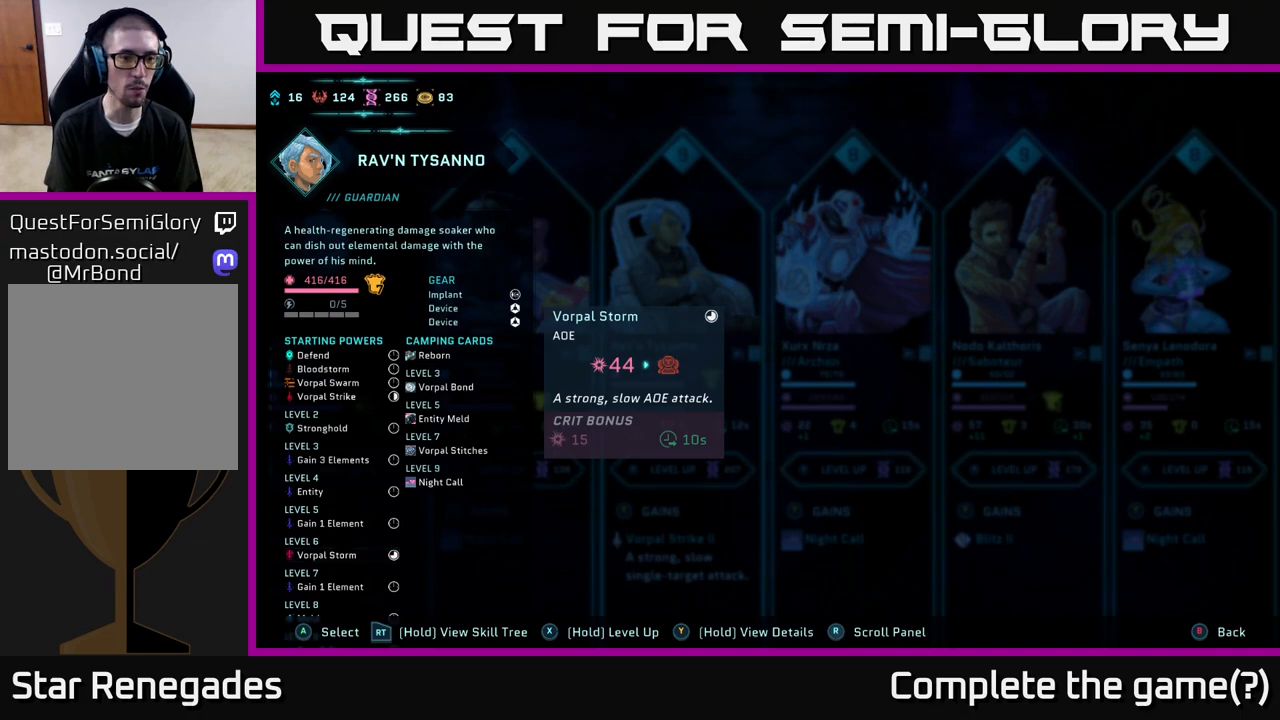
{"buttons": ["R2"], "left_stick": "center", "right_stick": "center", "events": []}
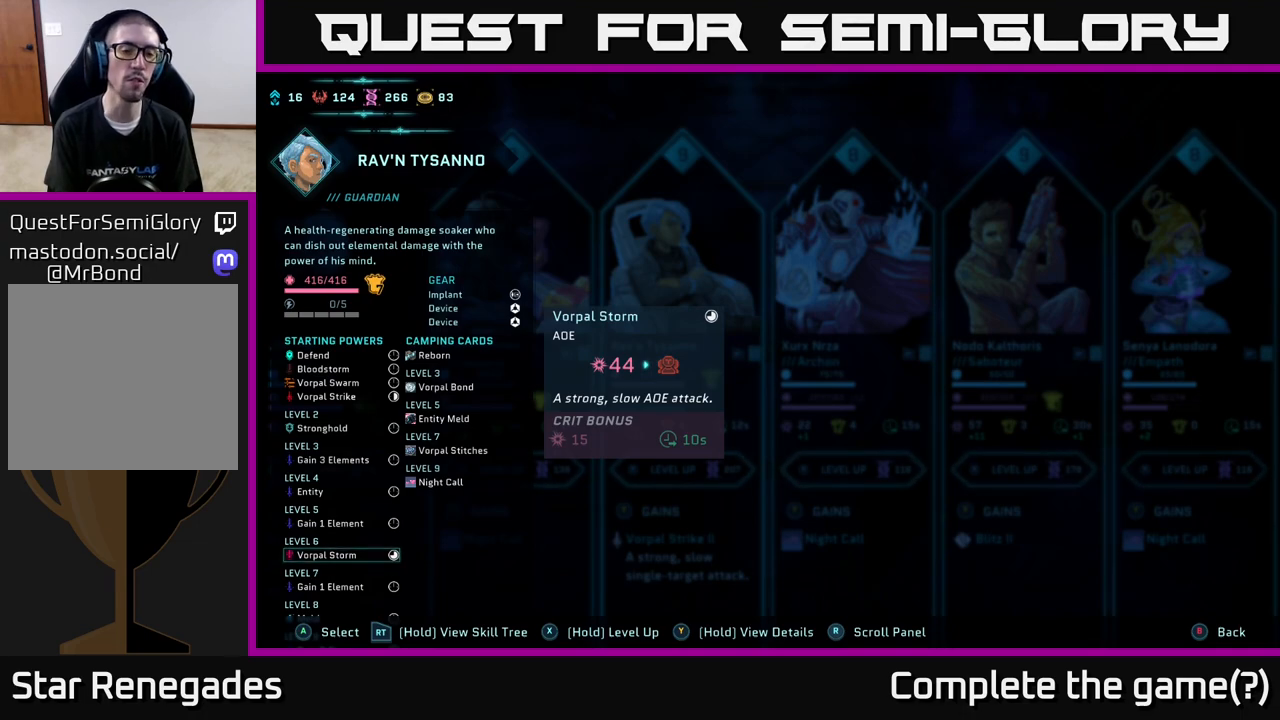
{"buttons": ["R2"], "left_stick": "center", "right_stick": "center", "events": []}
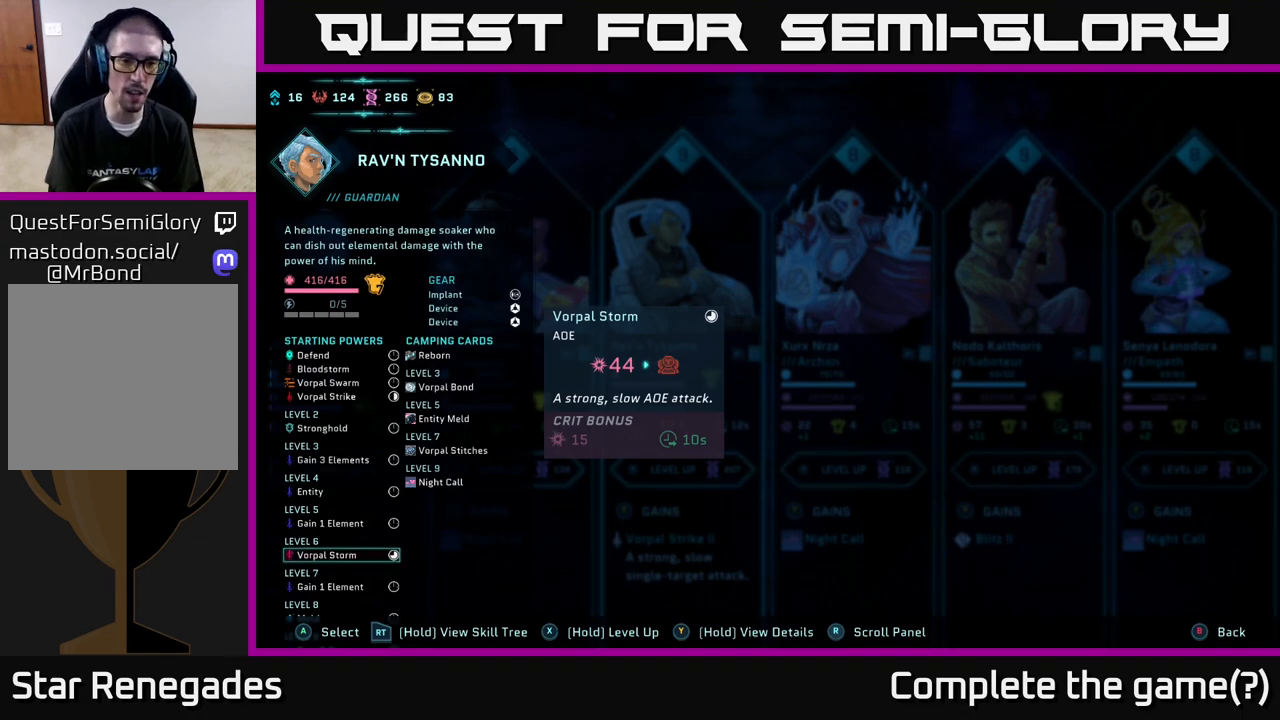
{"buttons": ["R2"], "left_stick": "center", "right_stick": "center", "events": []}
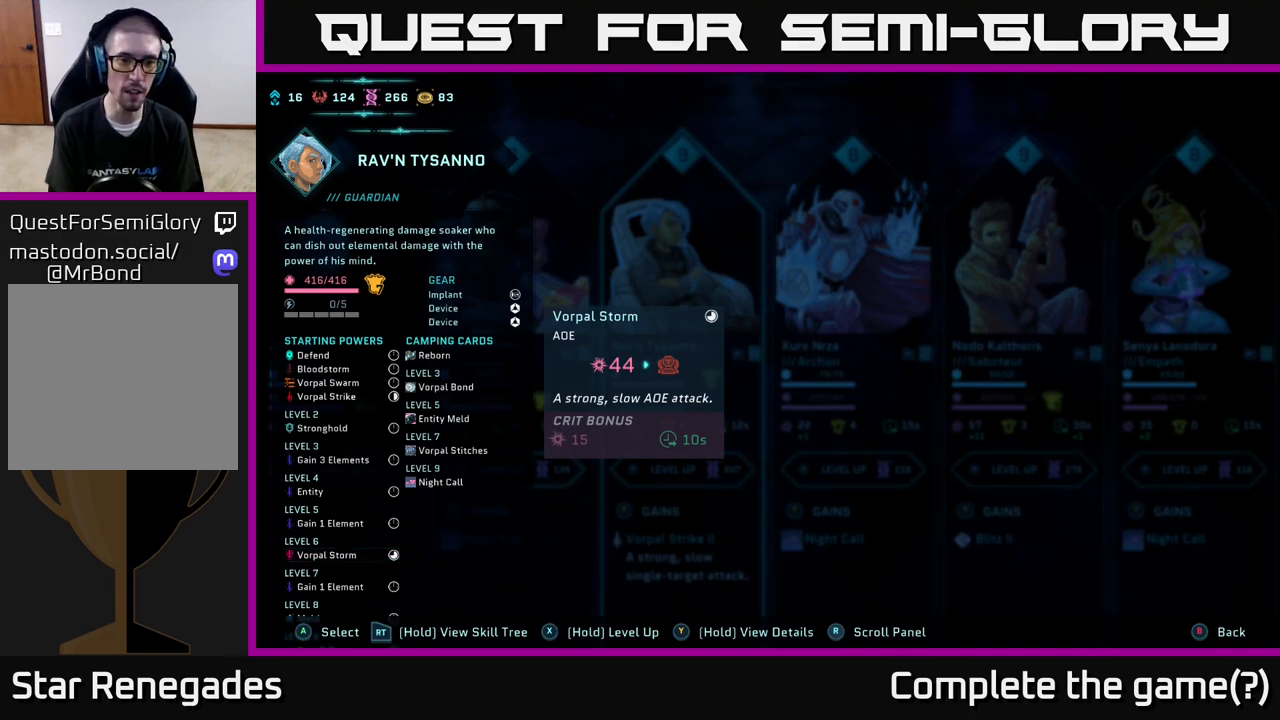
{"buttons": ["R2"], "left_stick": "center", "right_stick": "center", "events": []}
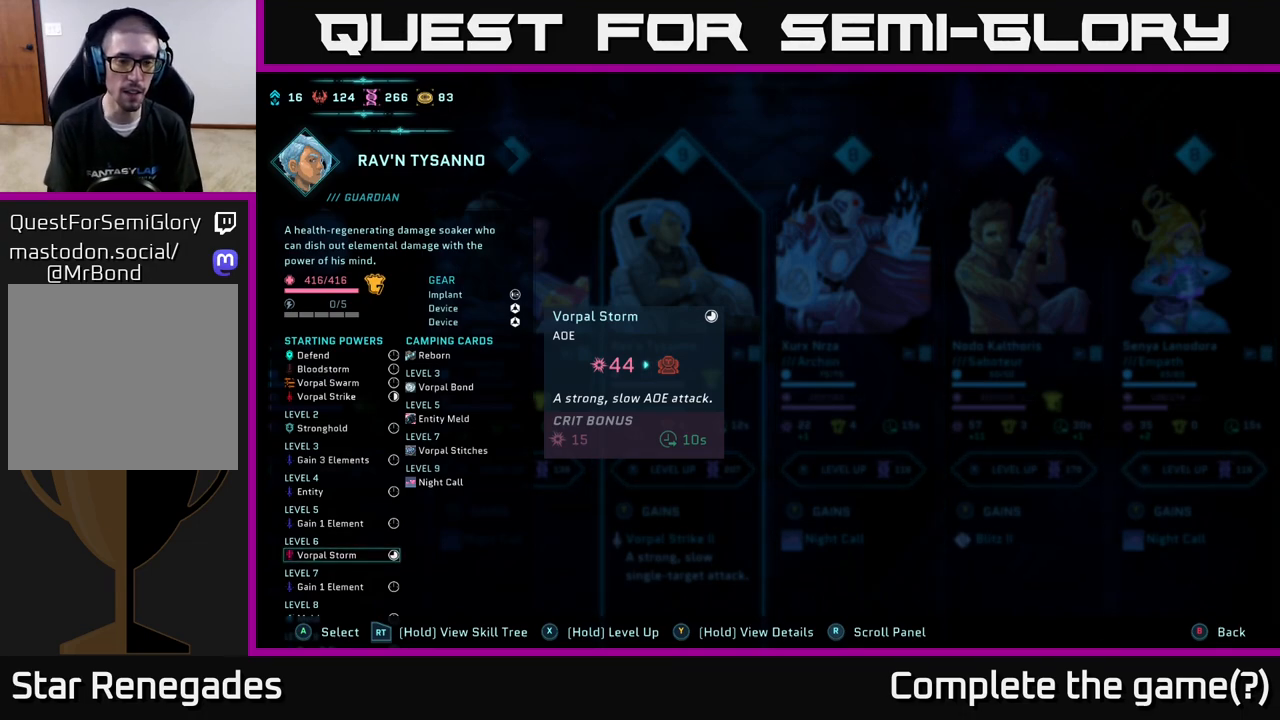
{"buttons": ["R2"], "left_stick": "center", "right_stick": "center", "events": []}